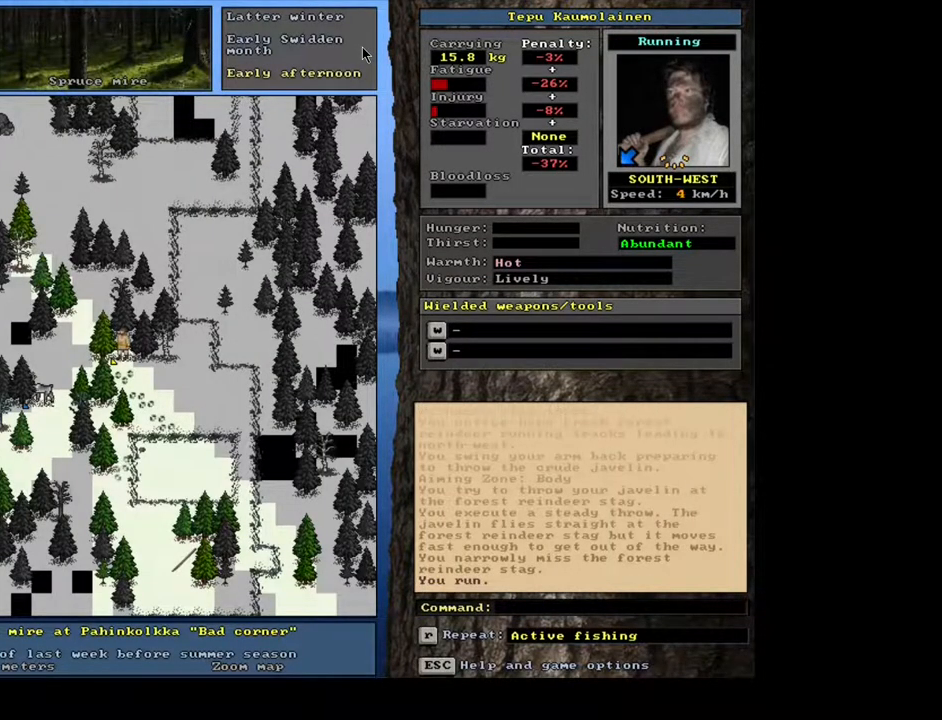
Gameplay with keyboard and mouse; each line is a JSON object with the keys and mouse buttons held at the frame after it. "events" lists presses ("down") and releases ("up") of "/", "0", "1", "2", "3", "4", "5", "6", "7", "8", "9", "a", "alt_l", "alt_r", "b", "backslash", "backspace", "c", "caps_lock", "comma", "ctrl_l", "ctrl_r", "d", "down", "e", "equals", "escape", "f", "f1", "f10", "f11", "f12", "f2", "f3", "f4", "f5", "f6", "f7", "f8", "f9", "g", "h", "i", "j", "k", "l", "lbracket", "left", "m", "minus", "n", "num0", "num5", "o", "p", "q", "quote", "r", "rbracket", "return", "right", "s", "semicolon", "shift_l", "shift_r", "space", "super", "t", "tab", "tilde", "u", "up", "v", "w", "x", "y", "z", "mouse_left", "mouse_wheel", "mouse_right", "mouse_mb4" and "mouse_mb5" between this image and that frame as [ms after this image, input, new state], when the widget could be followed in between; ".", "num1", "num2", "num3", "num4", "num6", "num7", "num8" and "num9" appear only as held states. "mouse_left", "mouse_wheel", "mouse_right", "mouse_mb4", "mouse_mb5" = the "left", "wheel", "right", "mb4", "mb5" buttons of the "mouse" list. No other keys are recorded. "wheel" means that the mouse wheel is clicked or scrolled. Mouse movement is not recorded. Not read: other_keys.
{"keys": ["ctrl_l"], "mouse": [], "events": [[67, "ctrl_l", "down"]]}
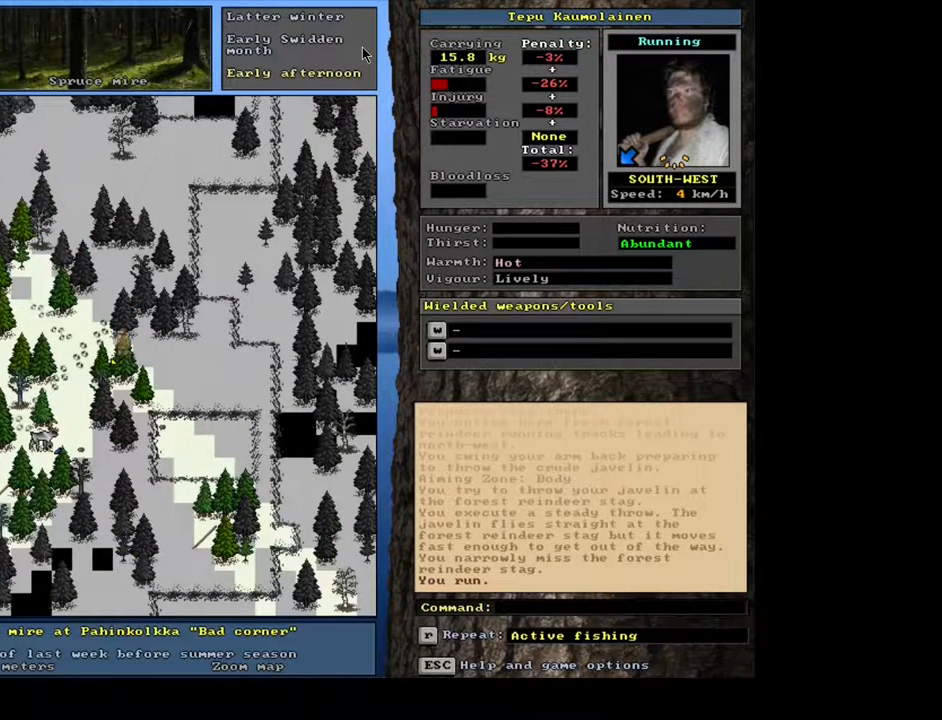
{"keys": ["ctrl_l"], "mouse": [], "events": []}
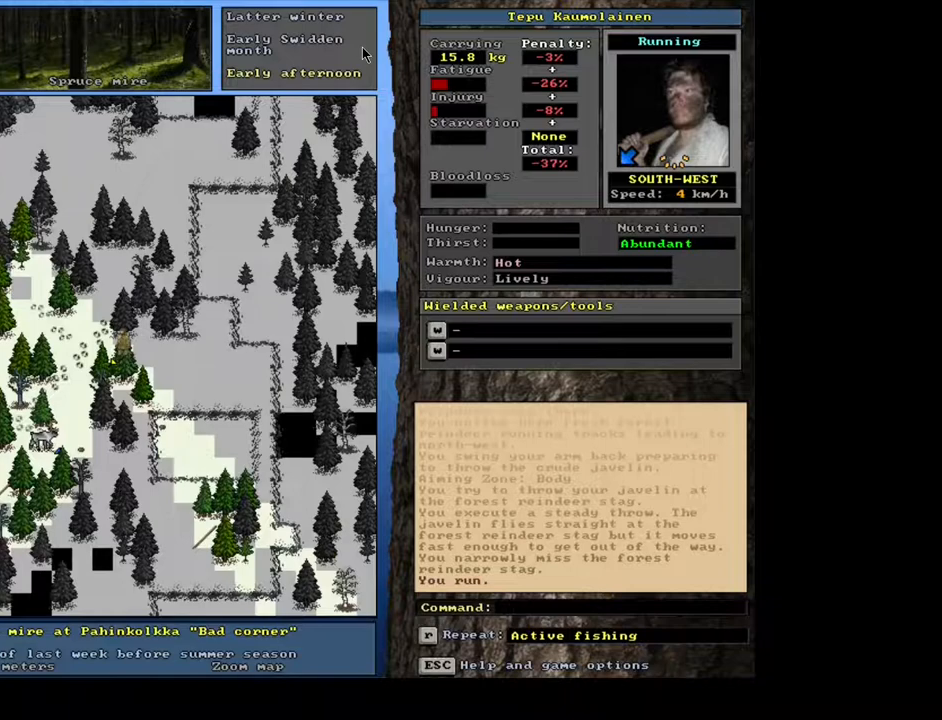
{"keys": ["ctrl_l"], "mouse": [], "events": []}
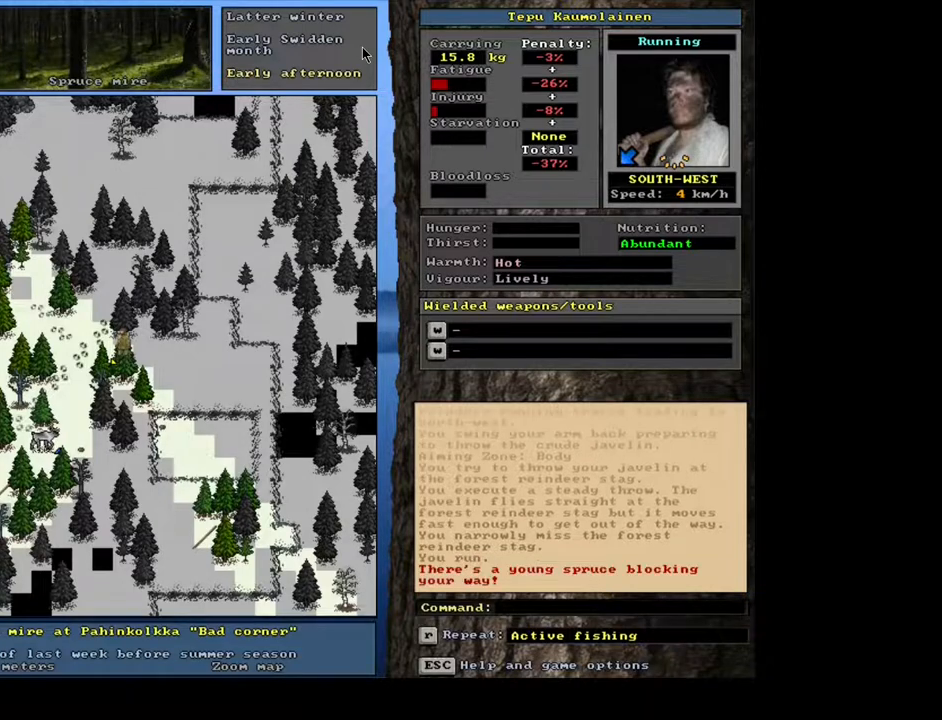
{"keys": ["ctrl_l", "num4"], "mouse": []}
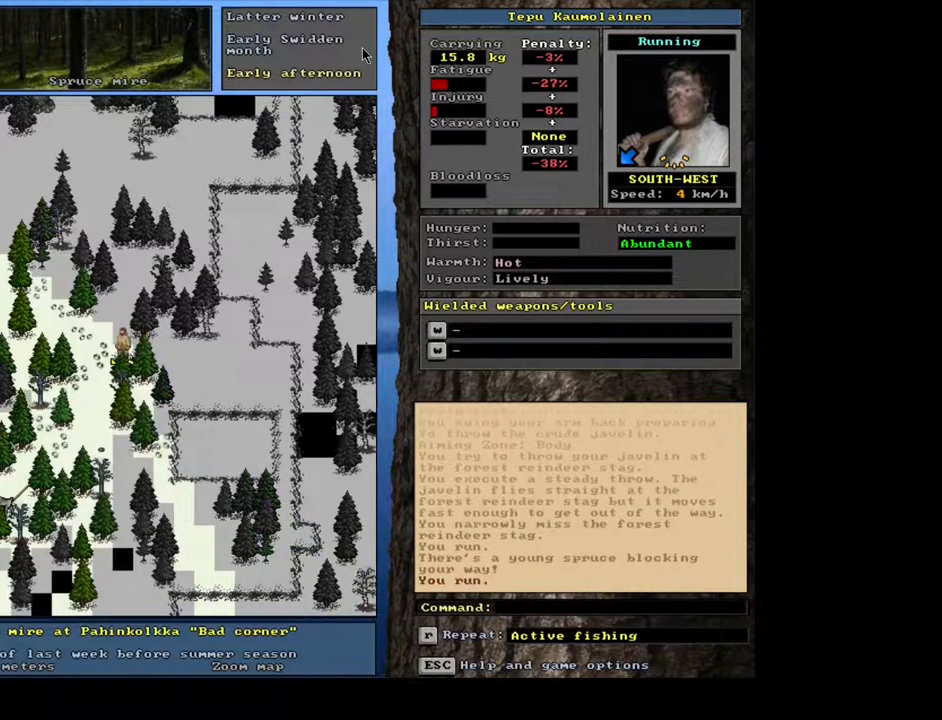
{"keys": ["ctrl_l", "num1"], "mouse": []}
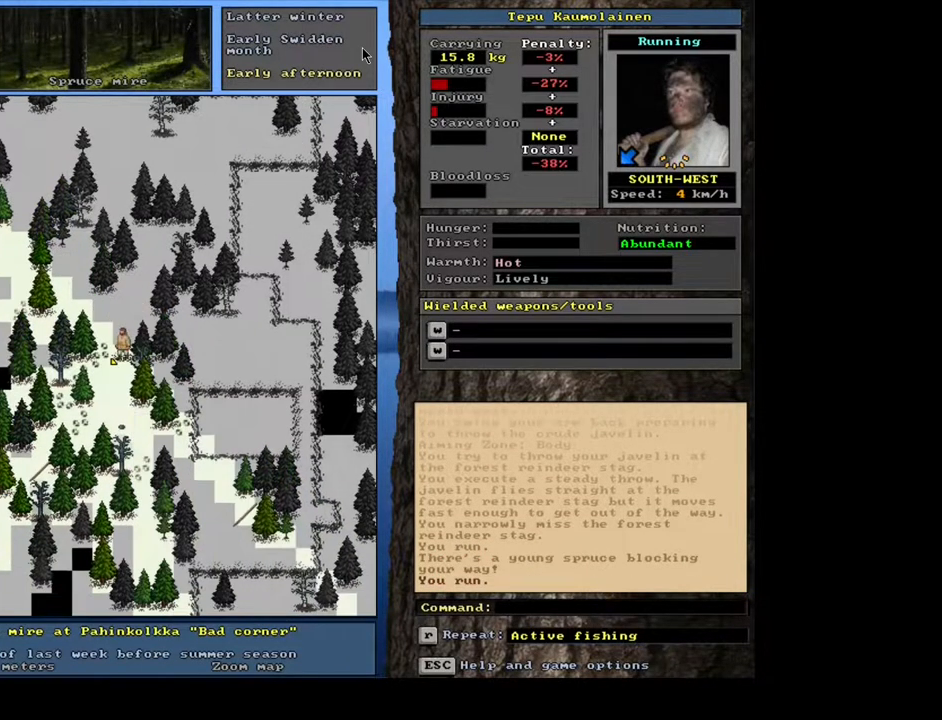
{"keys": ["ctrl_l"], "mouse": []}
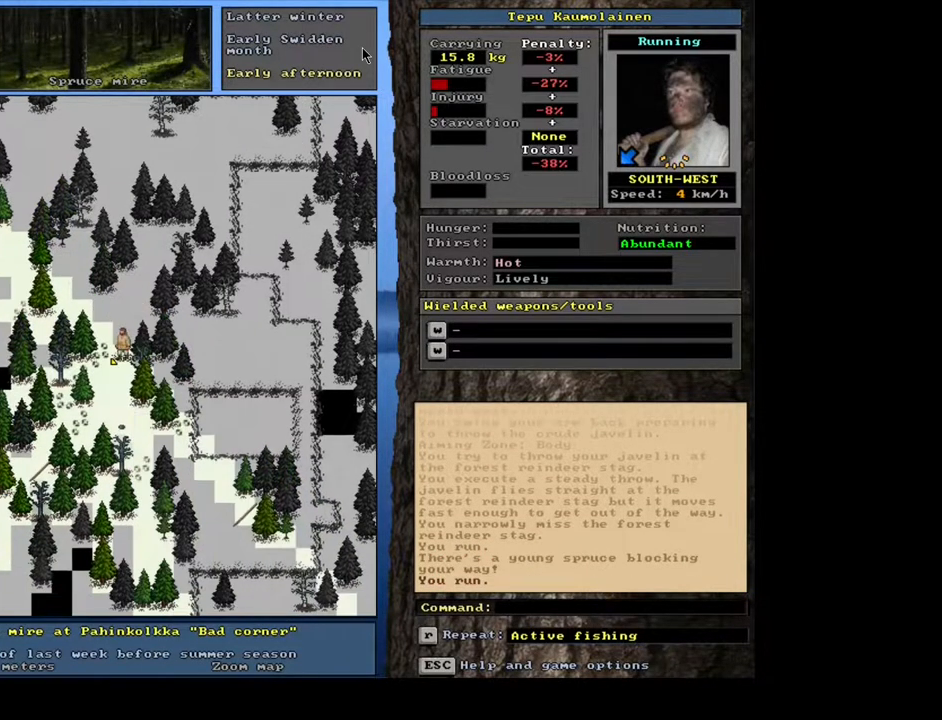
{"keys": ["ctrl_l", "num1"], "mouse": []}
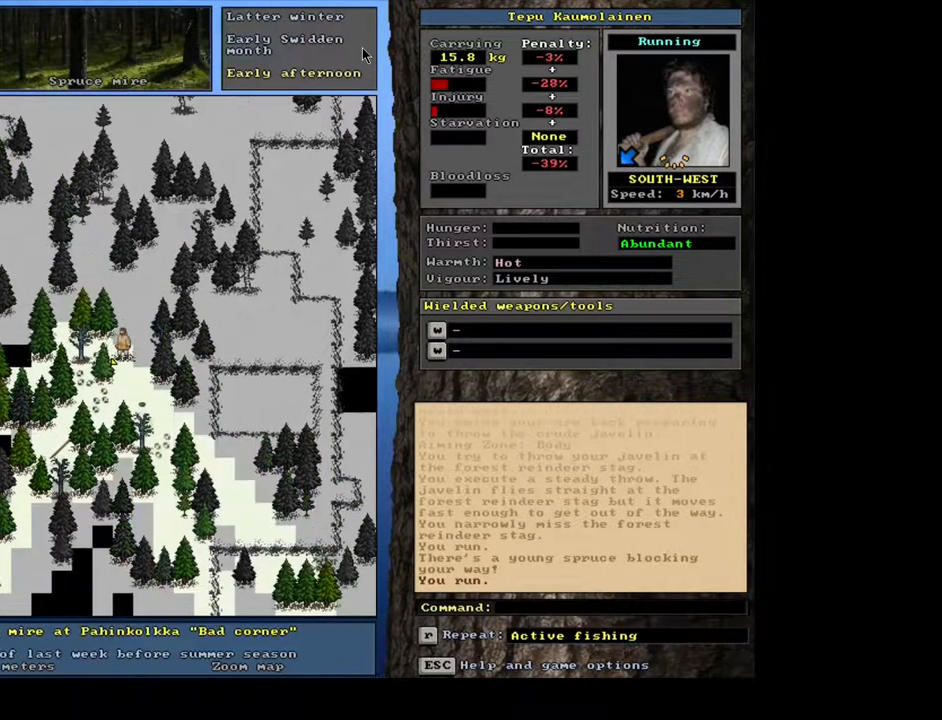
{"keys": ["ctrl_l"], "mouse": []}
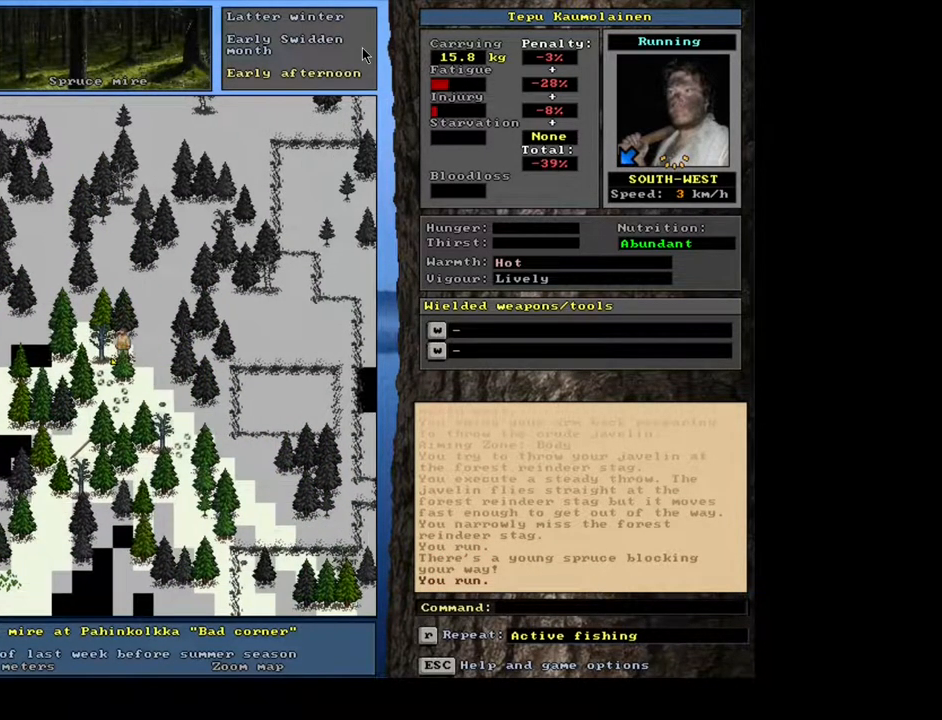
{"keys": ["ctrl_l", "num2"], "mouse": []}
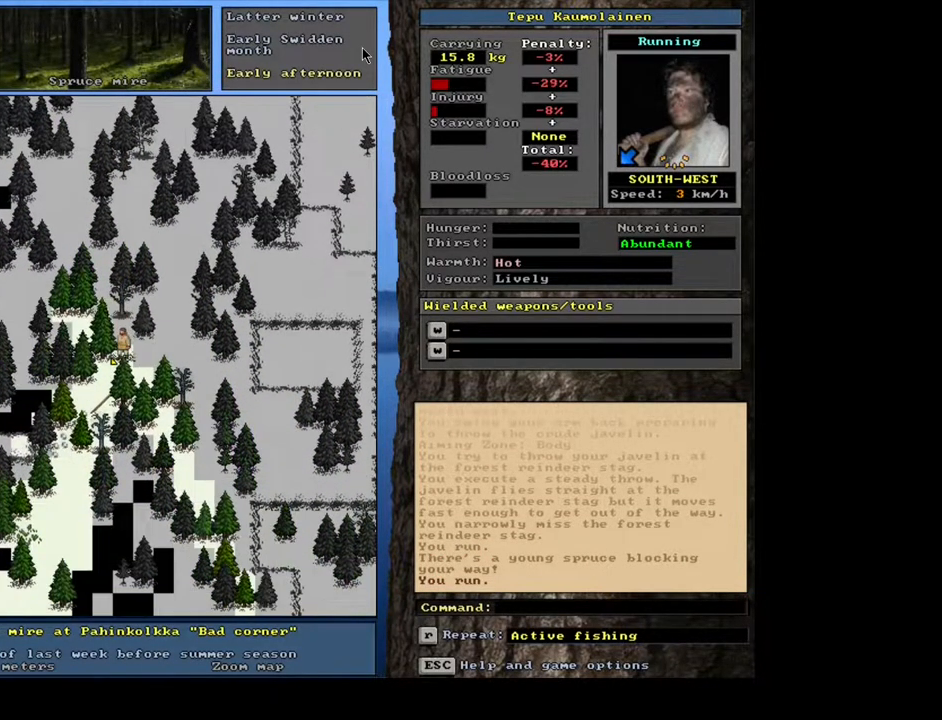
{"keys": ["ctrl_l"], "mouse": []}
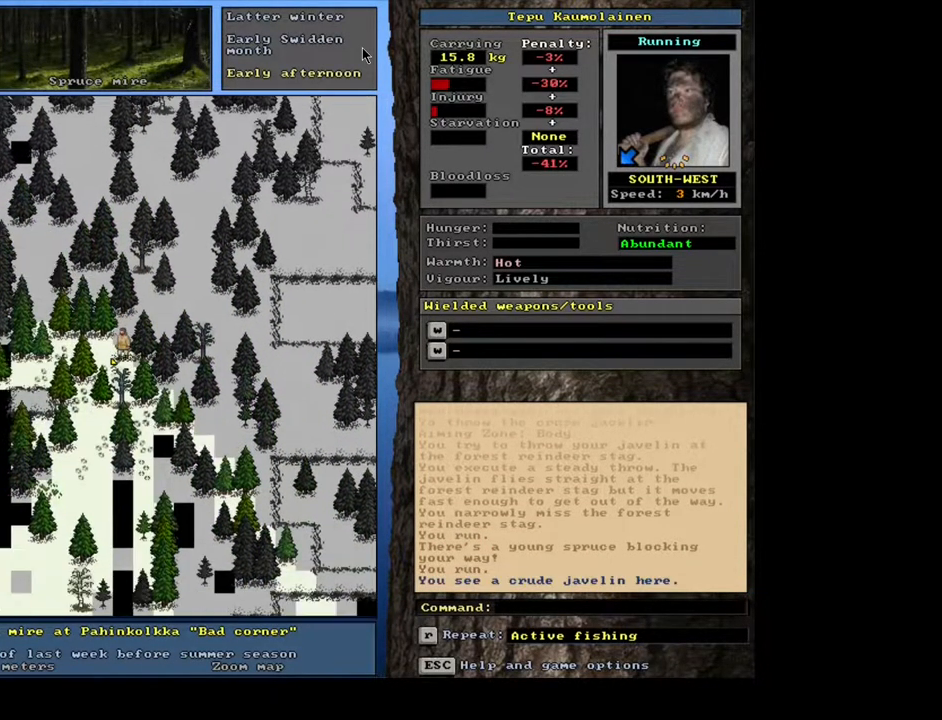
{"keys": [], "mouse": [], "events": [[133, "ctrl_l", "up"]]}
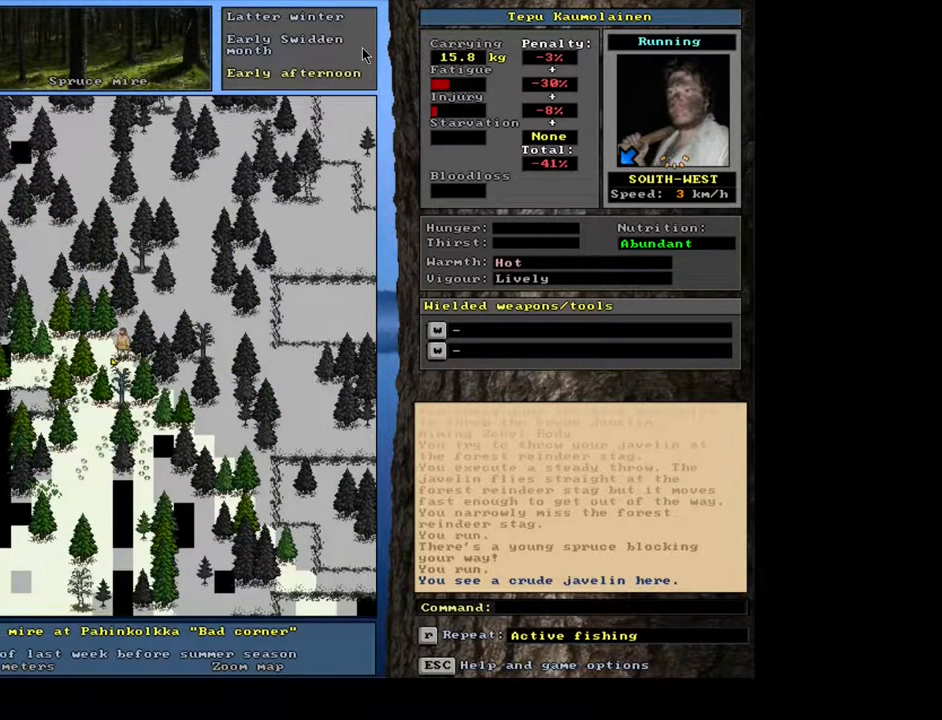
{"keys": [], "mouse": [], "events": [[133, "g", "down"], [233, "g", "up"]]}
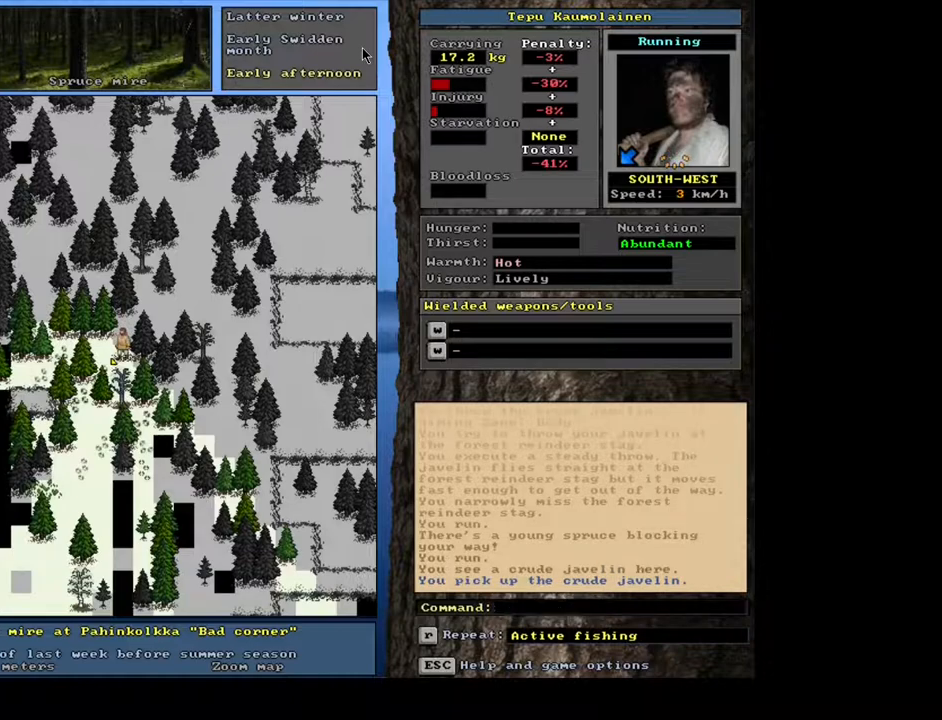
{"keys": ["shift_l"], "mouse": [], "events": [[67, "shift_l", "down"]]}
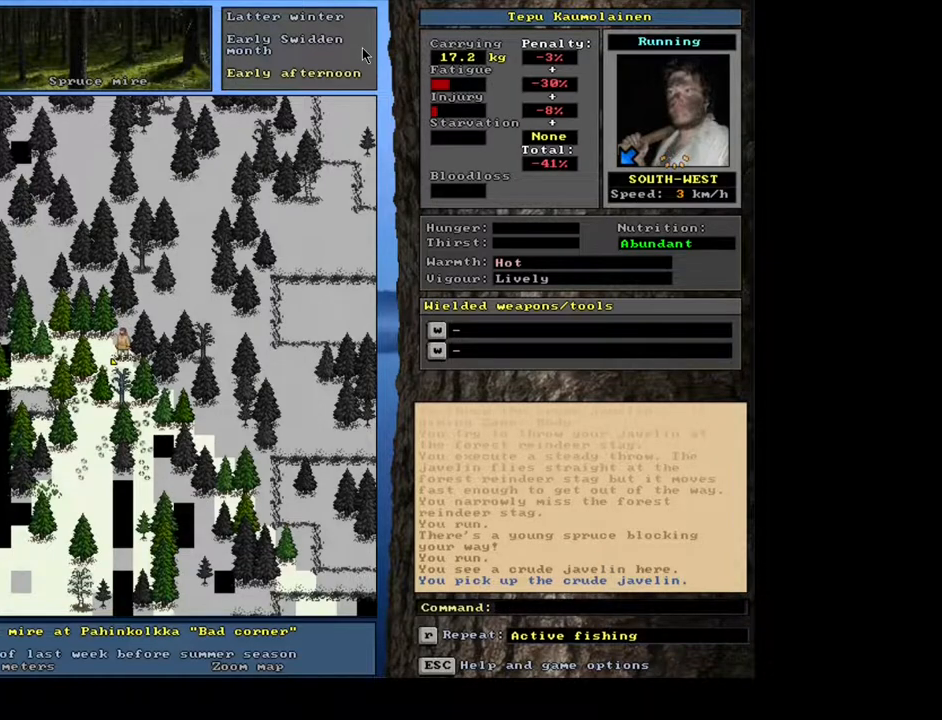
{"keys": ["shift_l"], "mouse": [], "events": []}
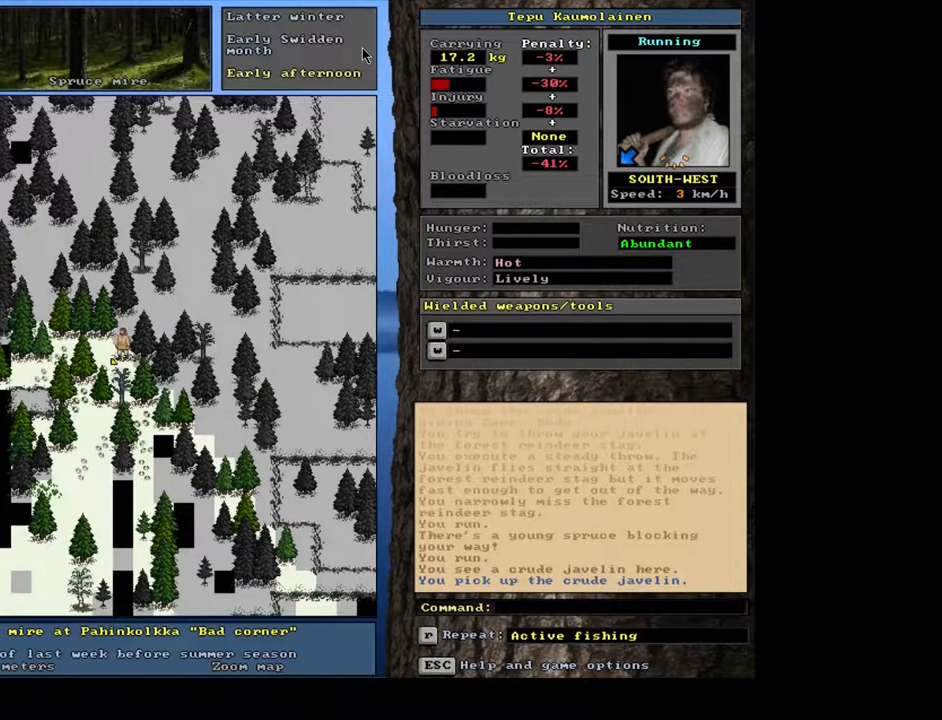
{"keys": ["shift_l"], "mouse": [], "events": []}
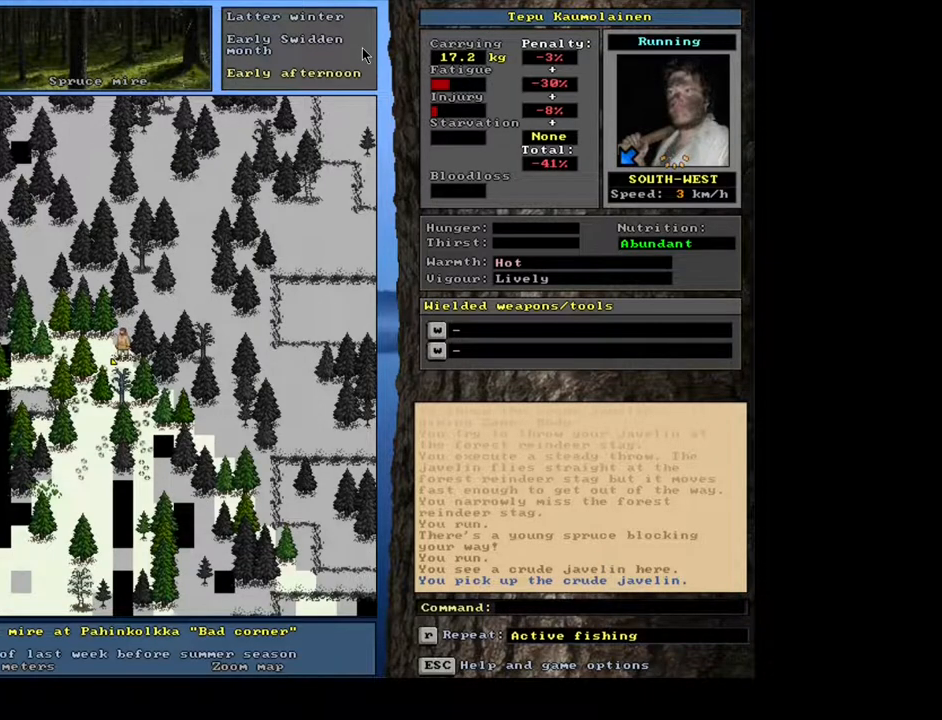
{"keys": ["shift_l"], "mouse": [], "events": []}
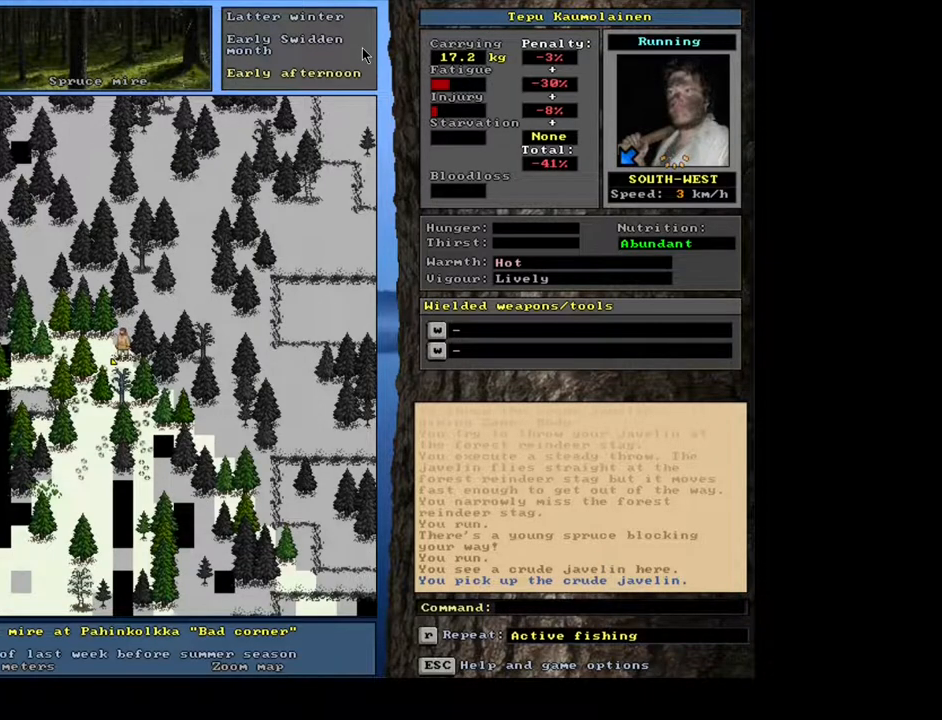
{"keys": ["shift_l"], "mouse": [], "events": []}
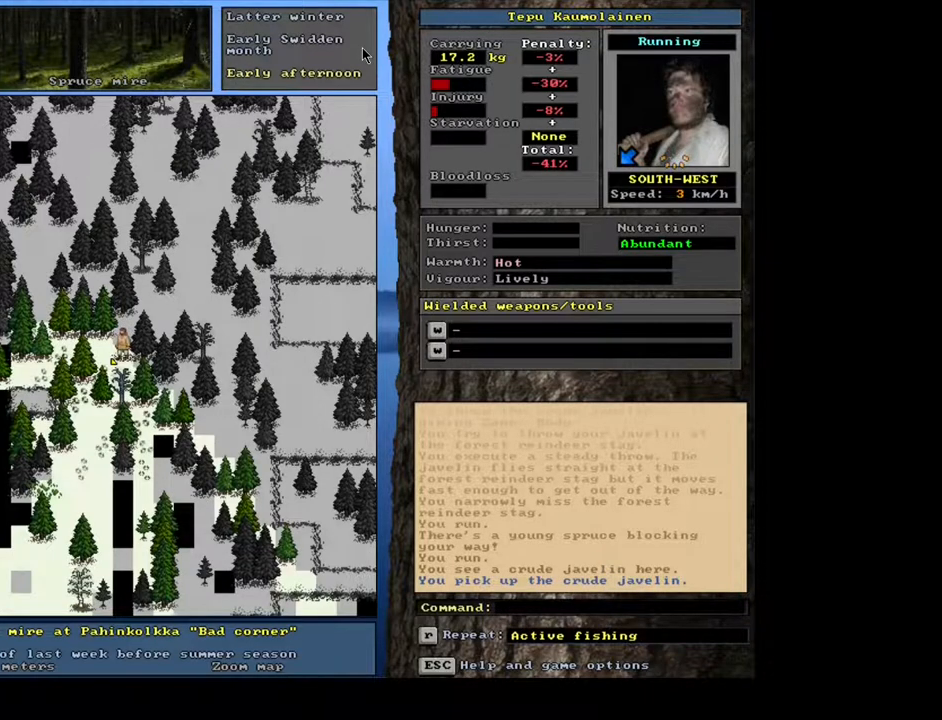
{"keys": [], "mouse": [], "events": [[50, "shift_l", "up"]]}
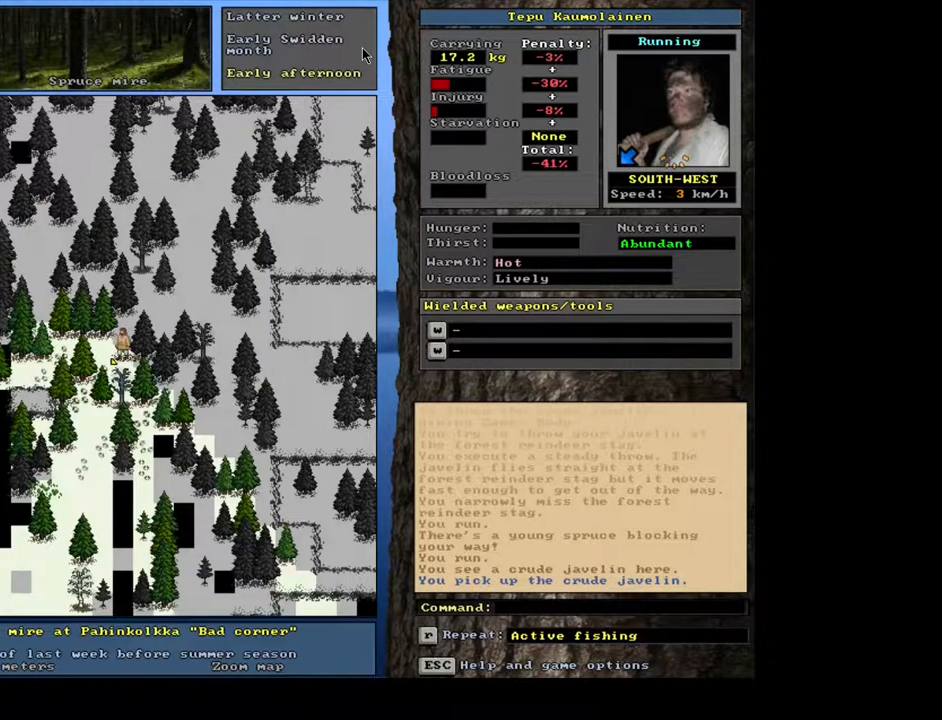
{"keys": ["."], "mouse": []}
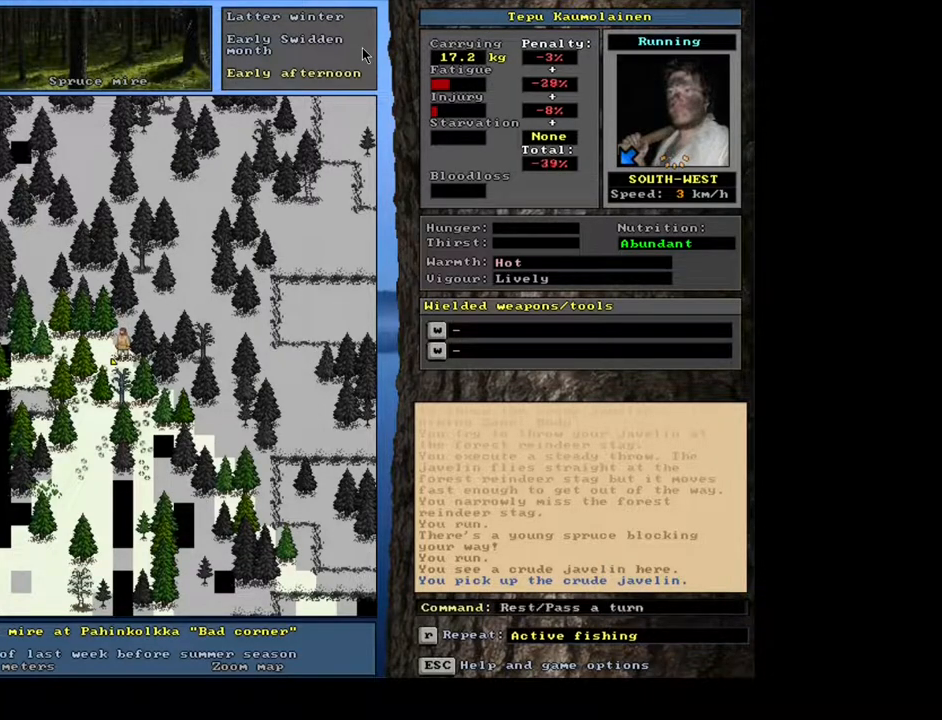
{"keys": [], "mouse": []}
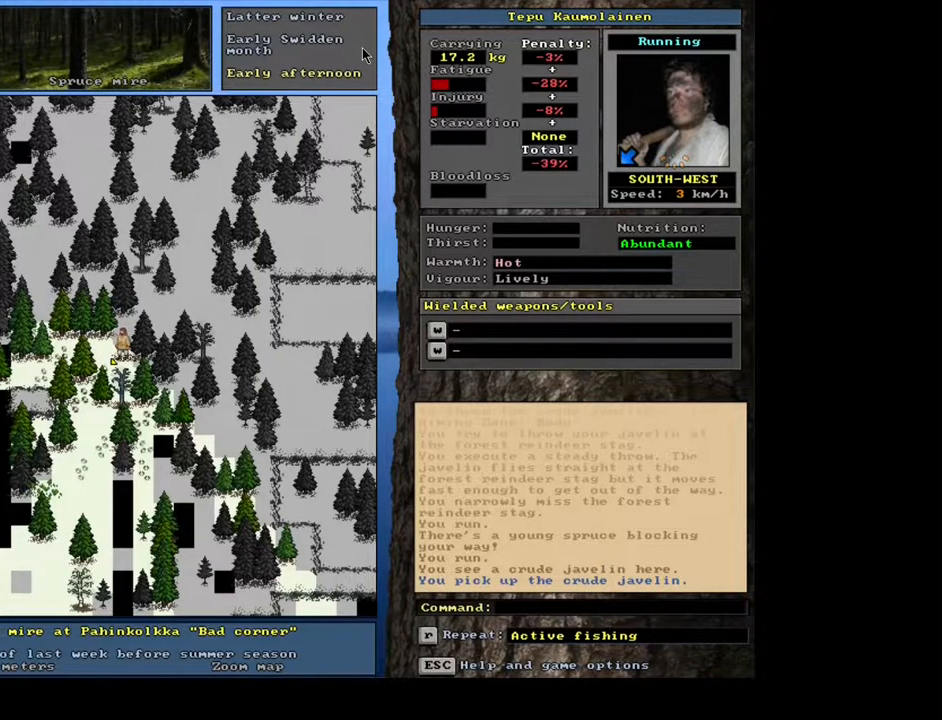
{"keys": [], "mouse": [], "events": [[133, "w", "down"], [217, "w", "up"]]}
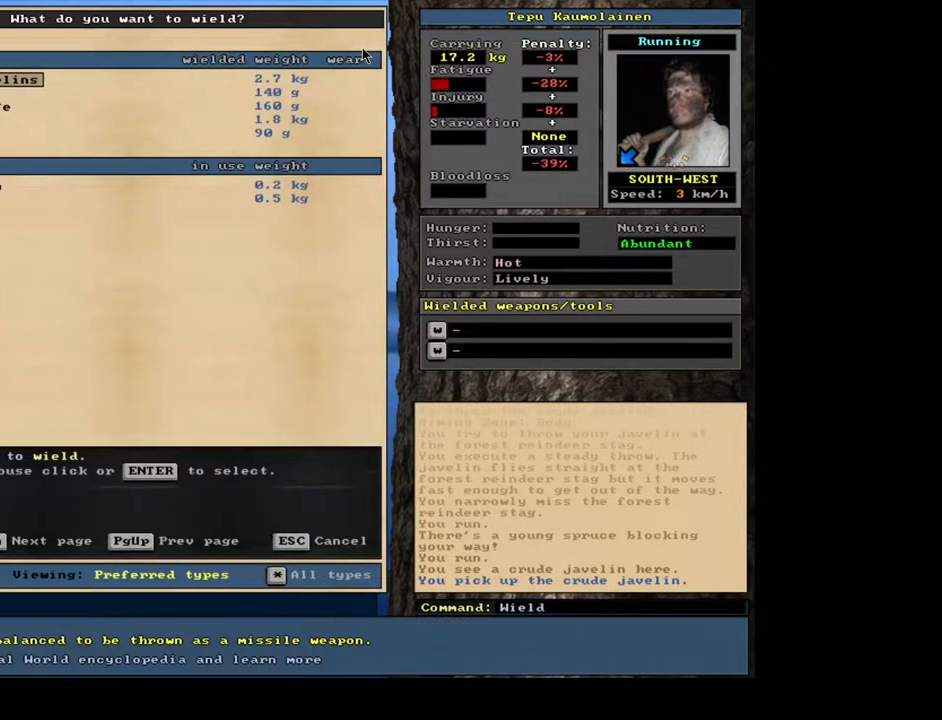
{"keys": [], "mouse": [], "events": [[183, "return", "down"], [250, "return", "up"]]}
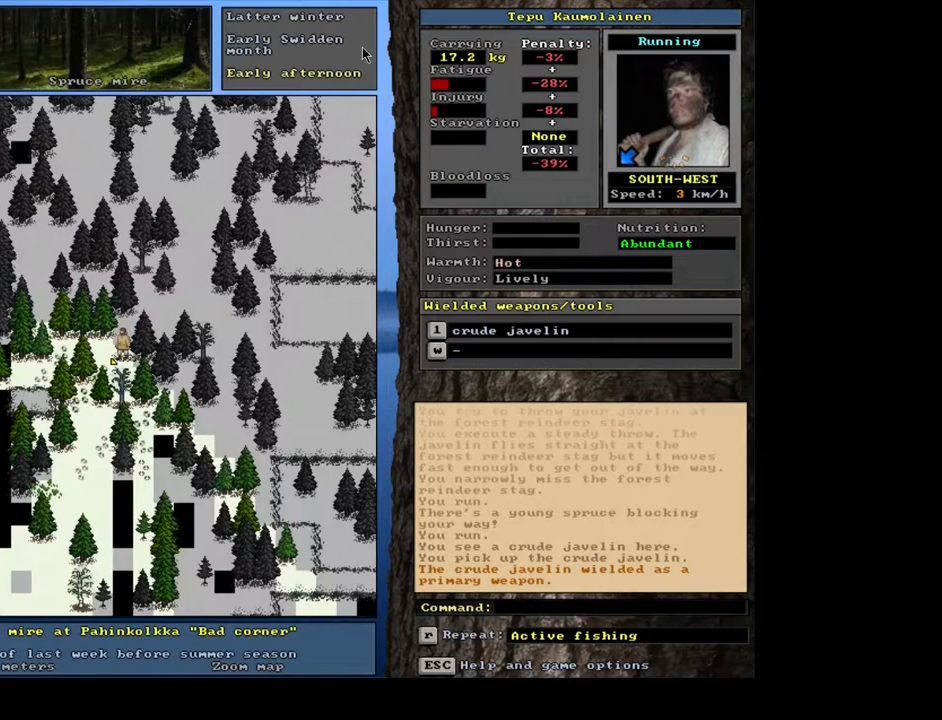
{"keys": ["ctrl_l"], "mouse": [], "events": [[83, "ctrl_l", "down"]]}
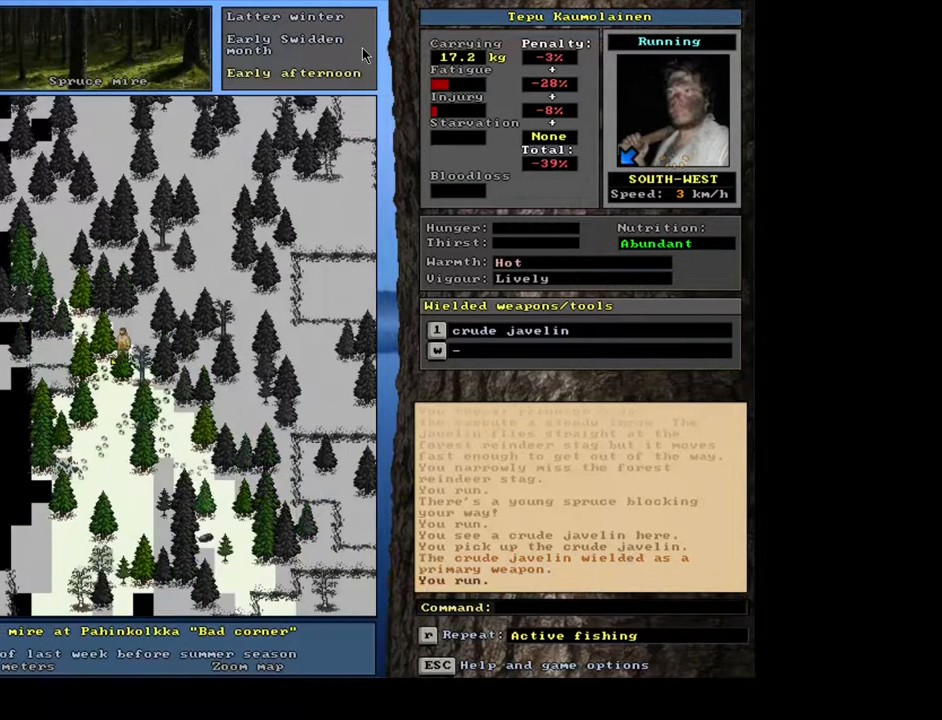
{"keys": ["ctrl_l", "num1"], "mouse": []}
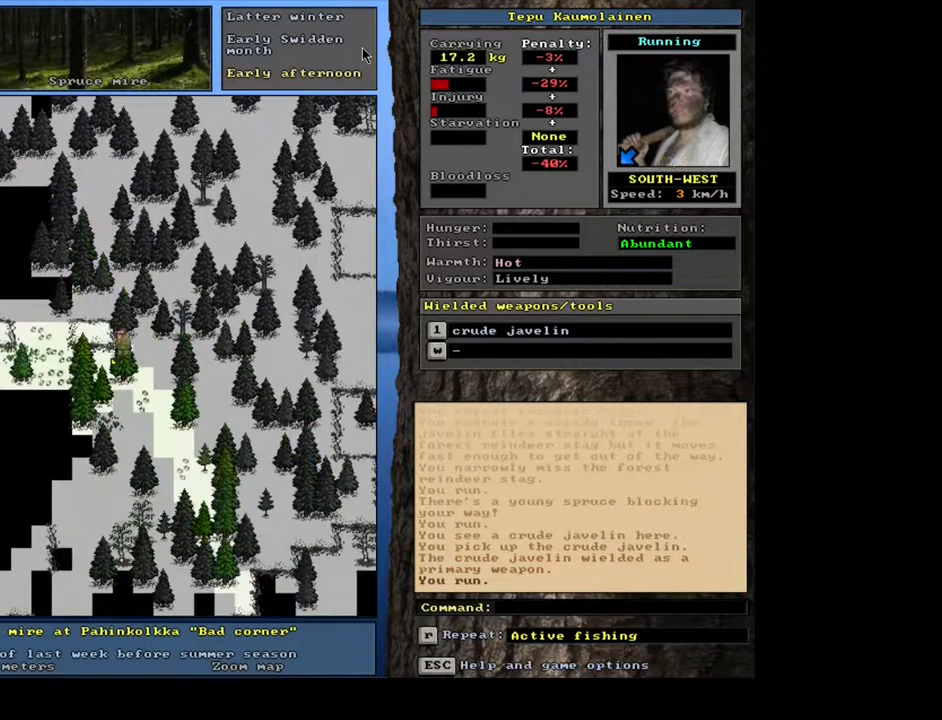
{"keys": ["ctrl_l"], "mouse": []}
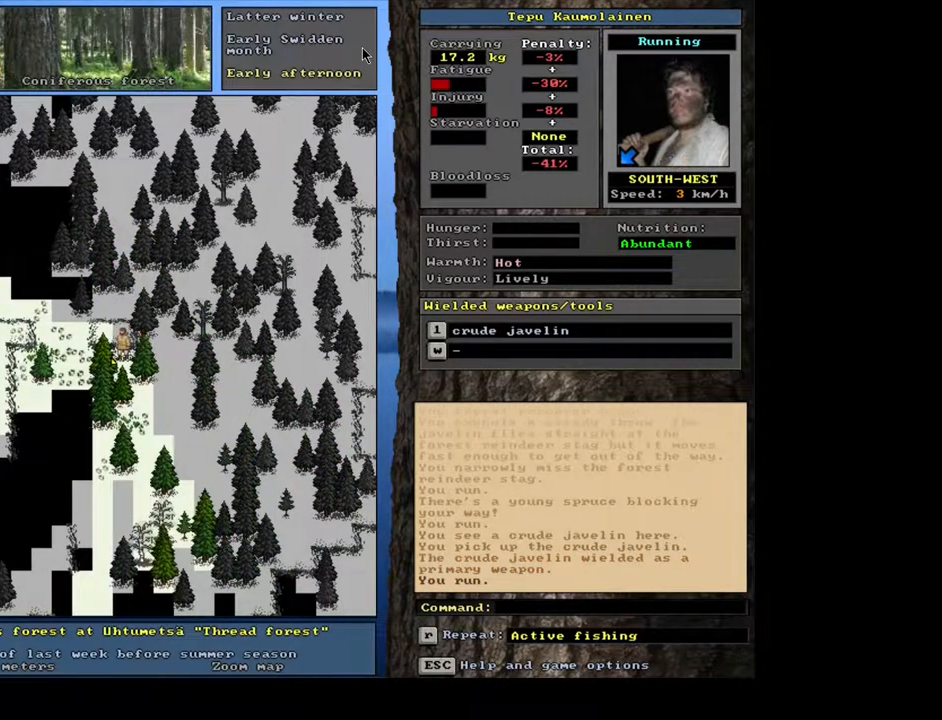
{"keys": ["ctrl_l"], "mouse": [], "events": []}